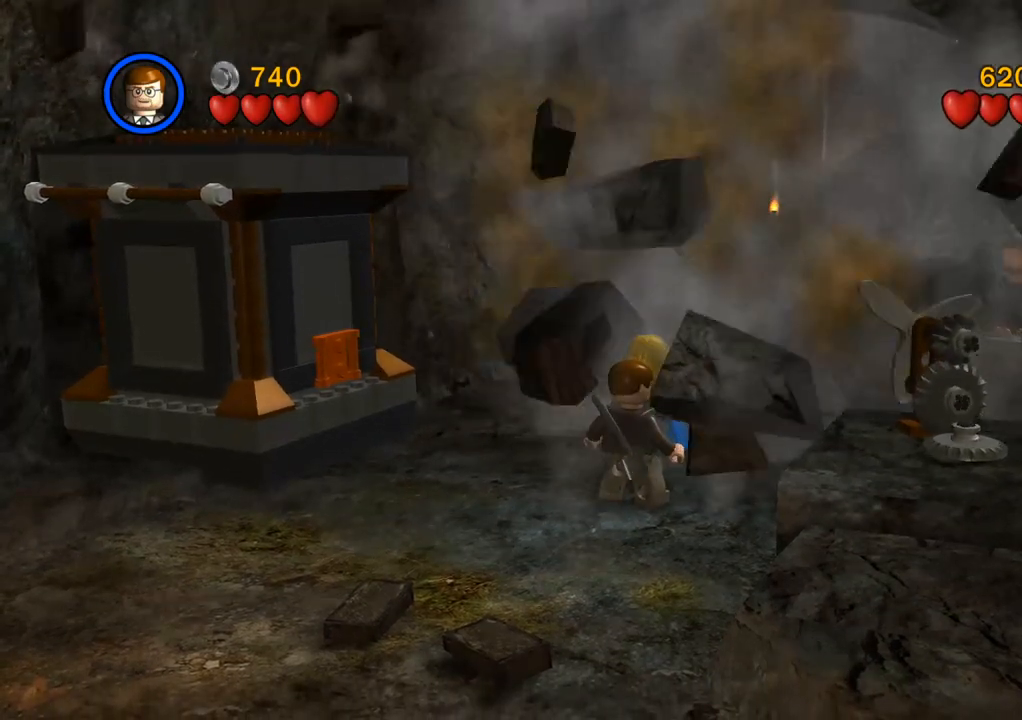
Gameplay with a controller (PlayStation layout); each line is a JSON object with the inputs held at the frame after it. "events" lists button and stick changes between this image and that frame as [ms after this image, input, new state], when the widget could be followed in between. Not read: R3.
{"buttons": [], "left_stick": "up-right", "right_stick": "center", "events": [[67, "left_stick", "up-right"], [333, "CROSS", "down"], [483, "CROSS", "up"]]}
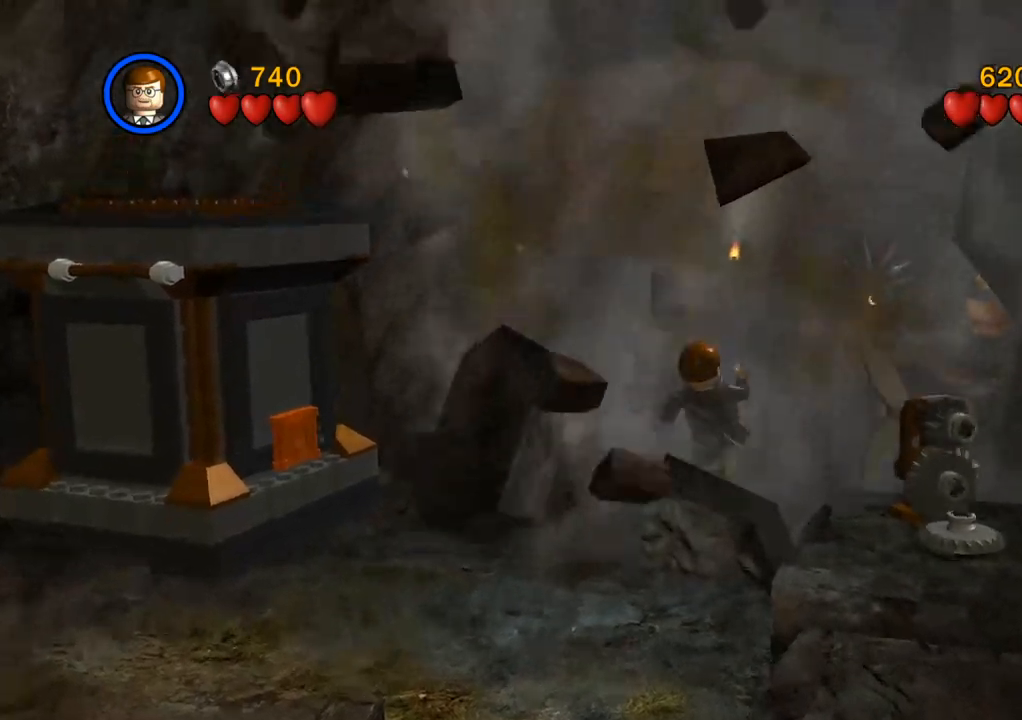
{"buttons": [], "left_stick": "up-right", "right_stick": "center", "events": []}
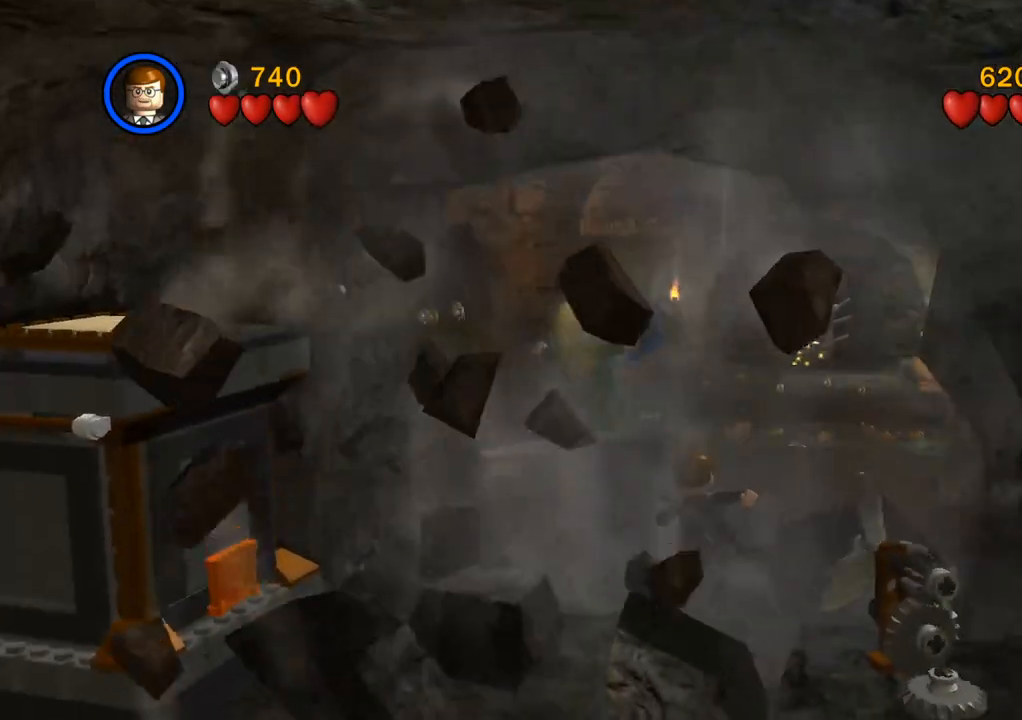
{"buttons": [], "left_stick": "up", "right_stick": "center", "events": [[217, "CROSS", "down"], [383, "CROSS", "up"], [500, "left_stick", "up"]]}
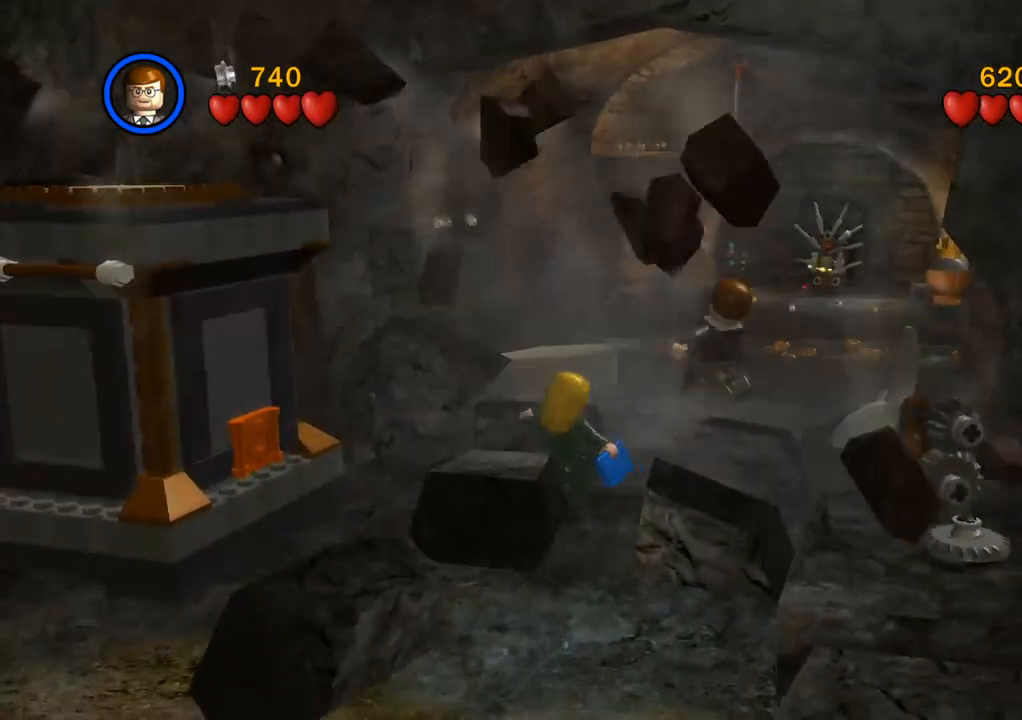
{"buttons": [], "left_stick": "up", "right_stick": "center", "events": []}
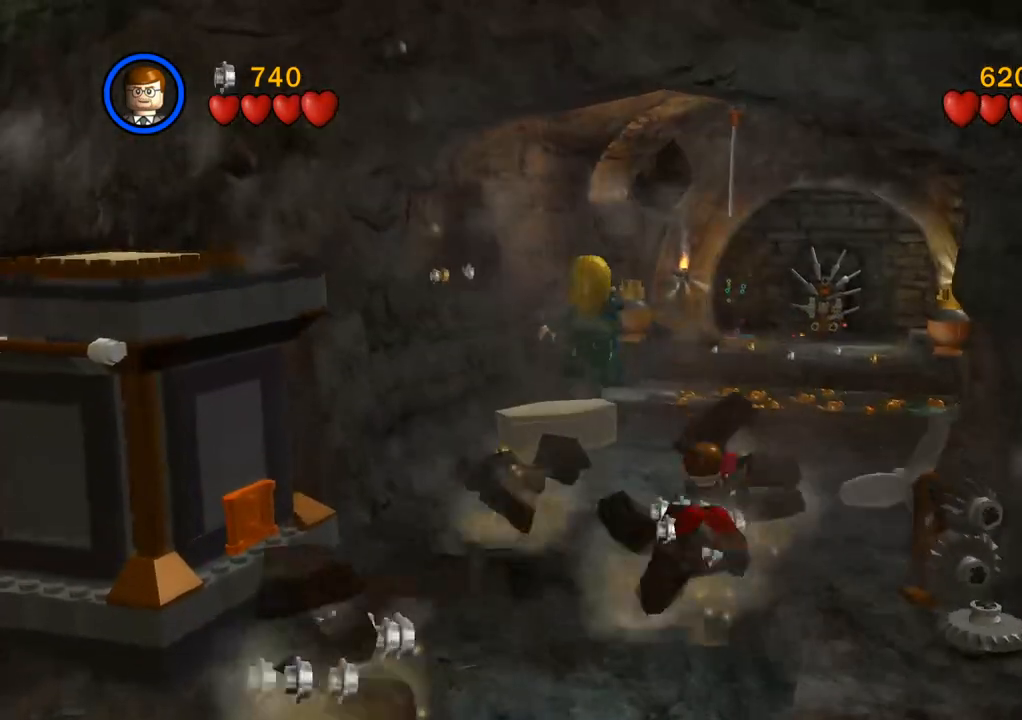
{"buttons": [], "left_stick": "up", "right_stick": "center", "events": [[33, "CROSS", "down"], [167, "CROSS", "up"]]}
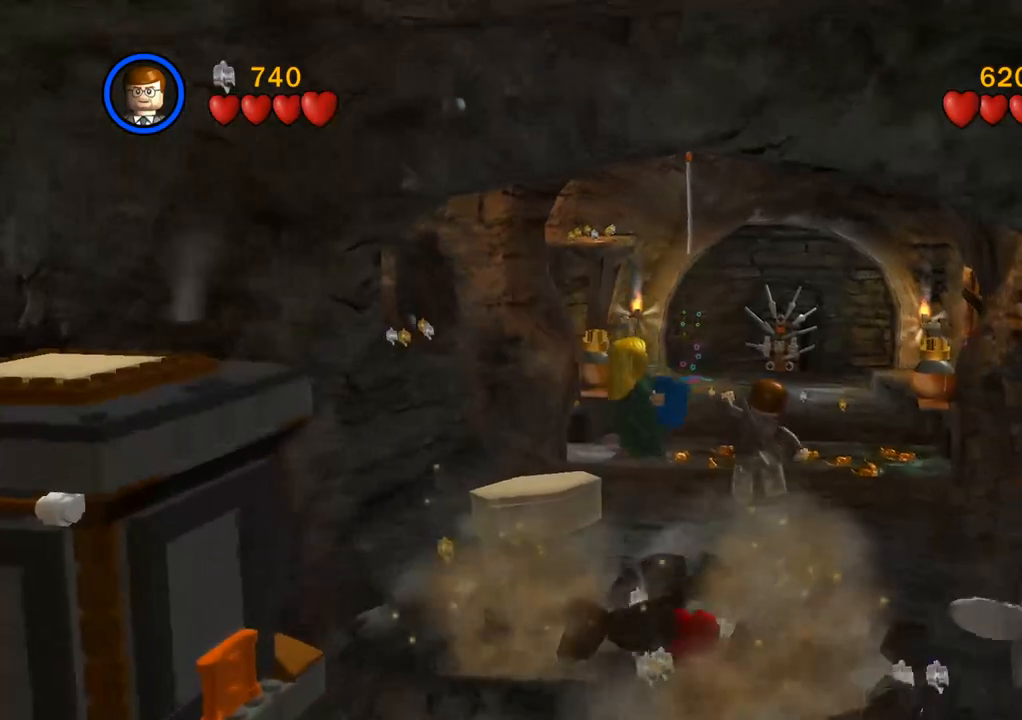
{"buttons": [], "left_stick": "up", "right_stick": "center", "events": []}
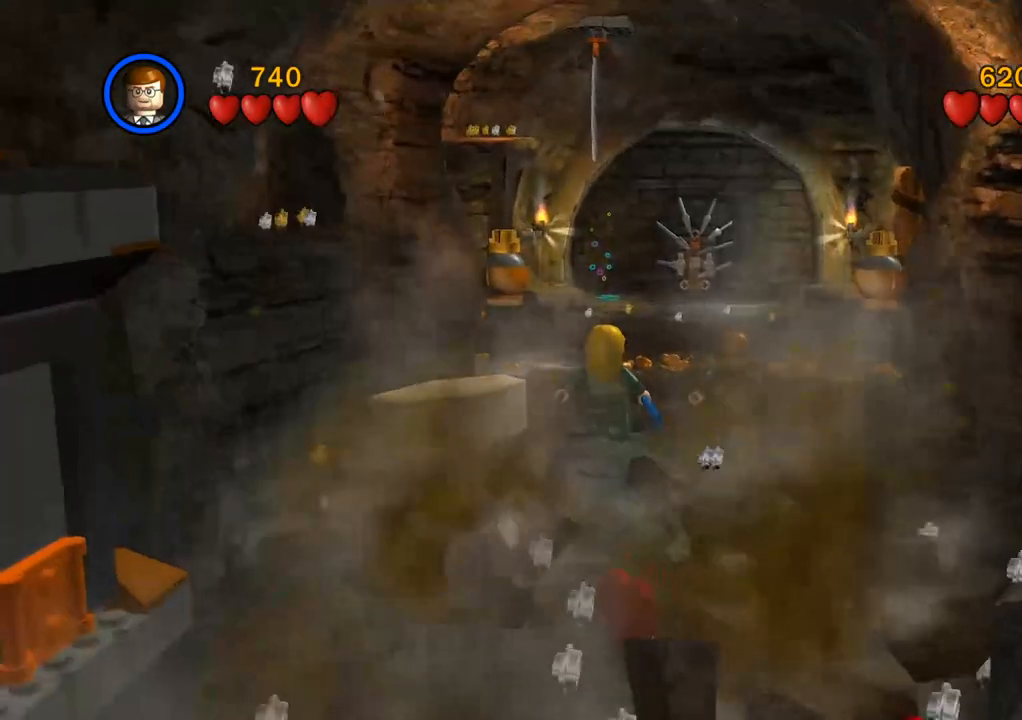
{"buttons": [], "left_stick": "up", "right_stick": "center", "events": []}
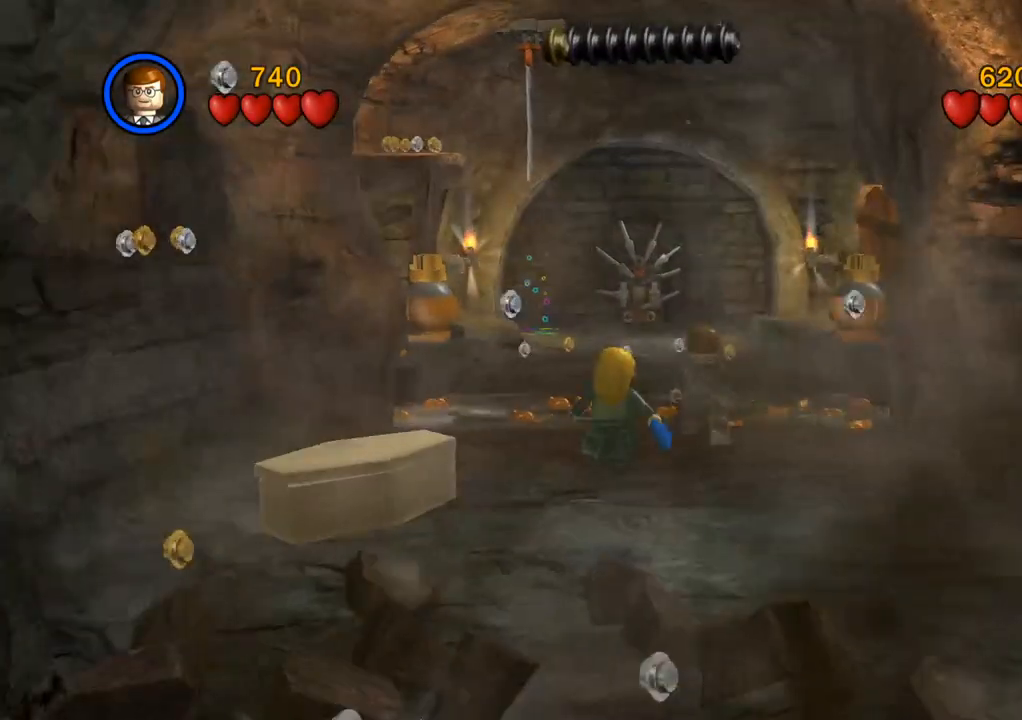
{"buttons": ["CROSS"], "left_stick": "up", "right_stick": "center", "events": [[467, "CROSS", "down"]]}
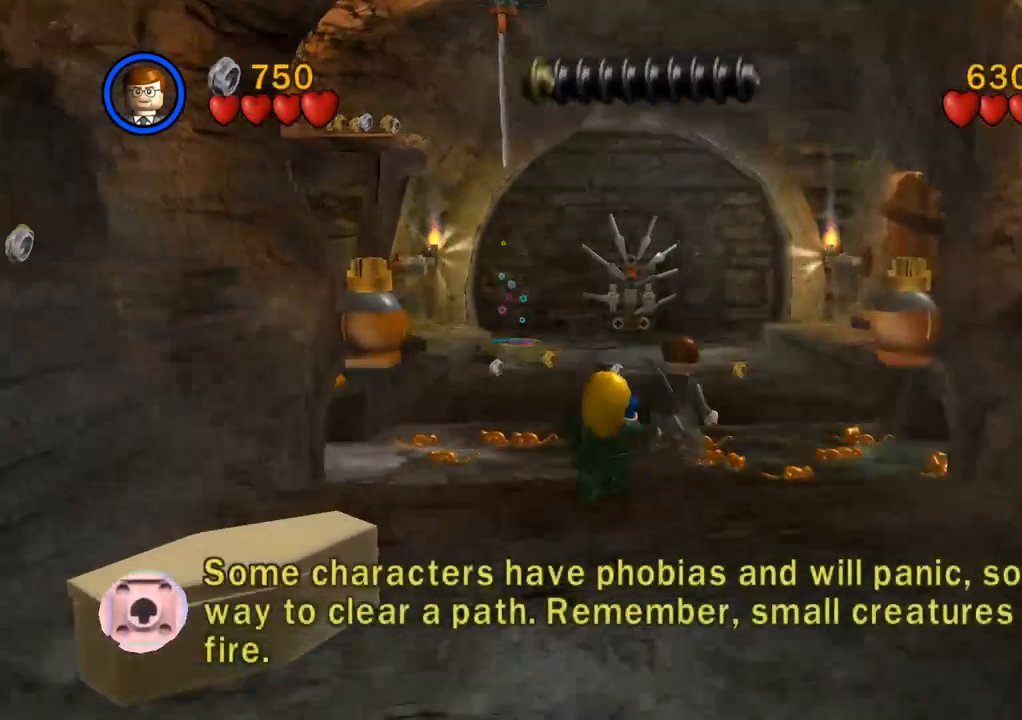
{"buttons": [], "left_stick": "up", "right_stick": "center", "events": [[183, "CROSS", "up"]]}
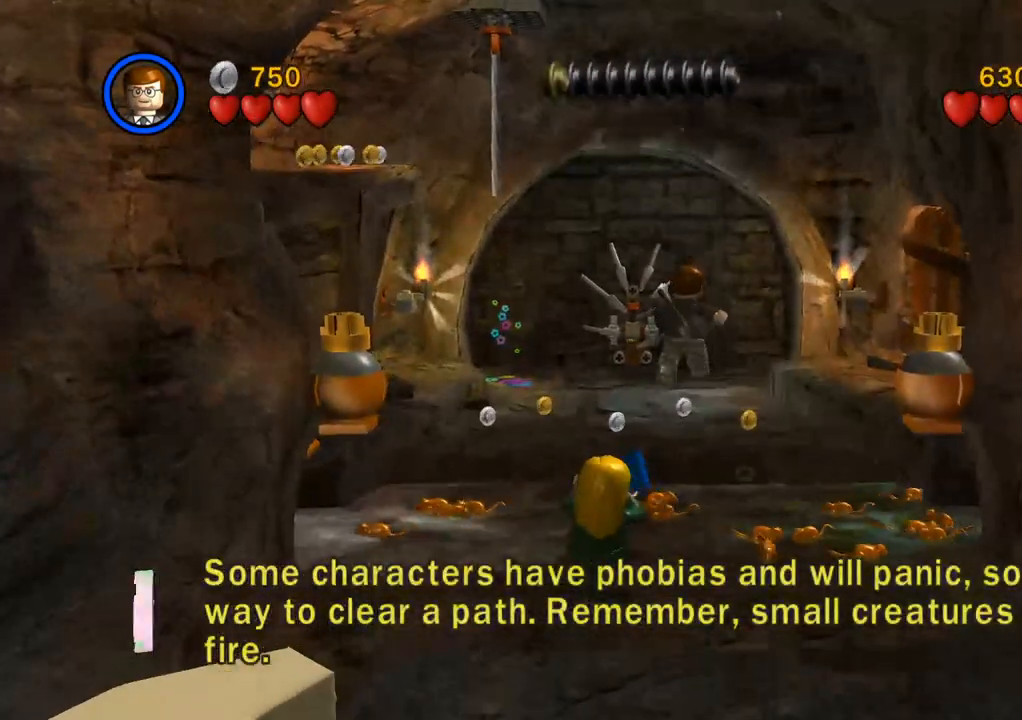
{"buttons": [], "left_stick": "up-right", "right_stick": "center", "events": [[350, "CROSS", "down"], [350, "left_stick", "up-right"], [450, "CROSS", "up"]]}
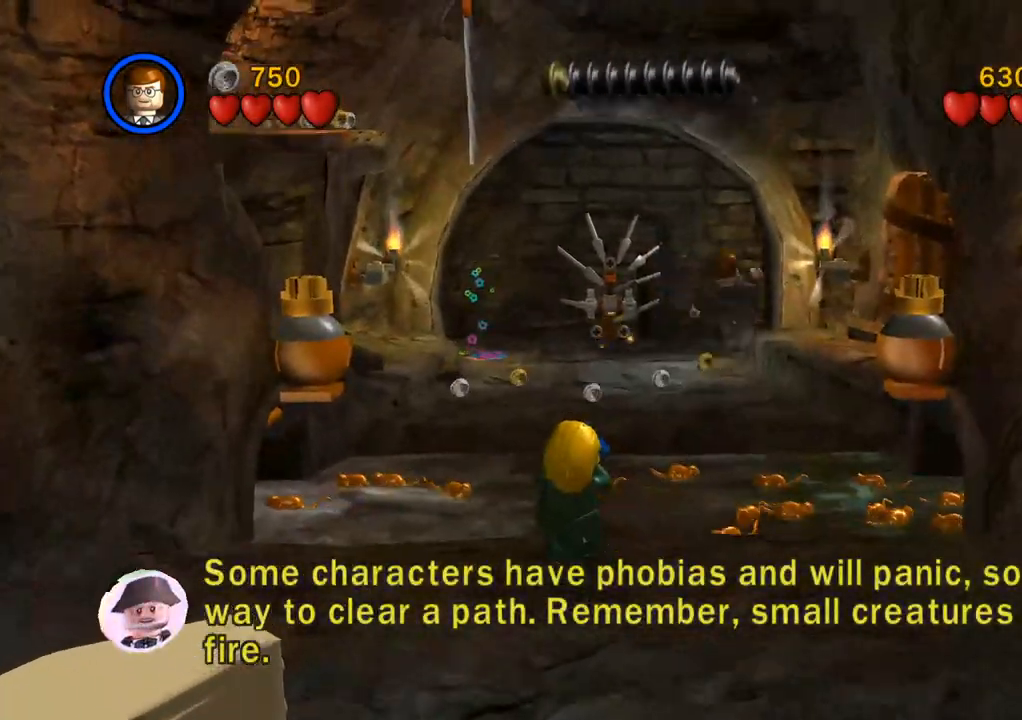
{"buttons": [], "left_stick": "up", "right_stick": "center", "events": [[483, "left_stick", "up"]]}
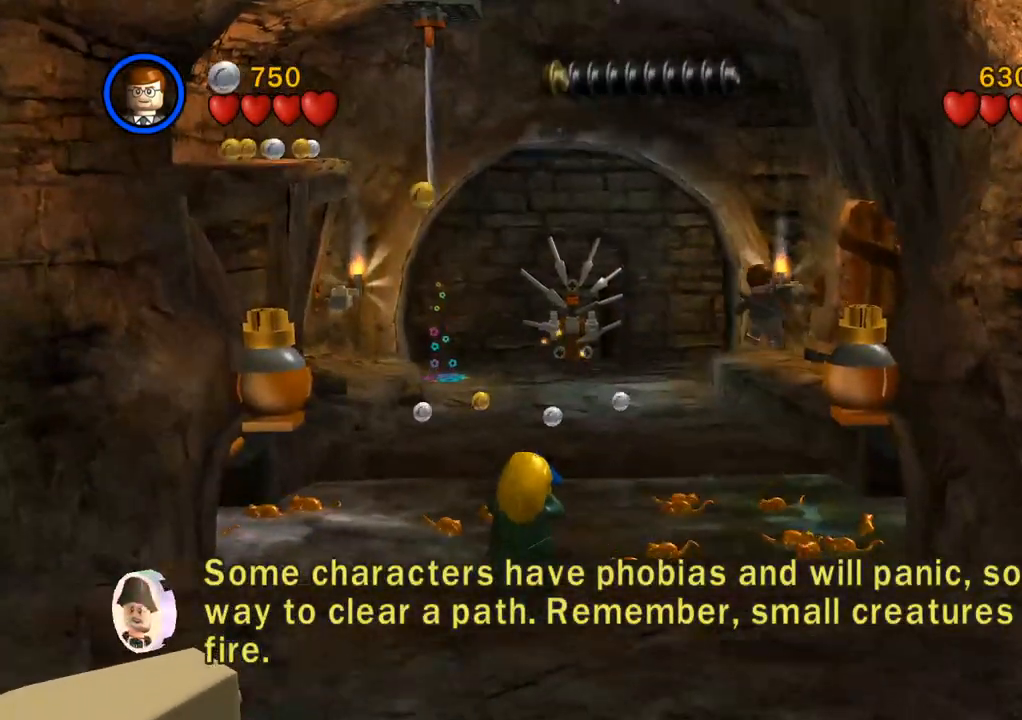
{"buttons": [], "left_stick": "center", "right_stick": "center", "events": [[200, "CIRCLE", "down"], [233, "left_stick", "center"], [300, "CIRCLE", "up"]]}
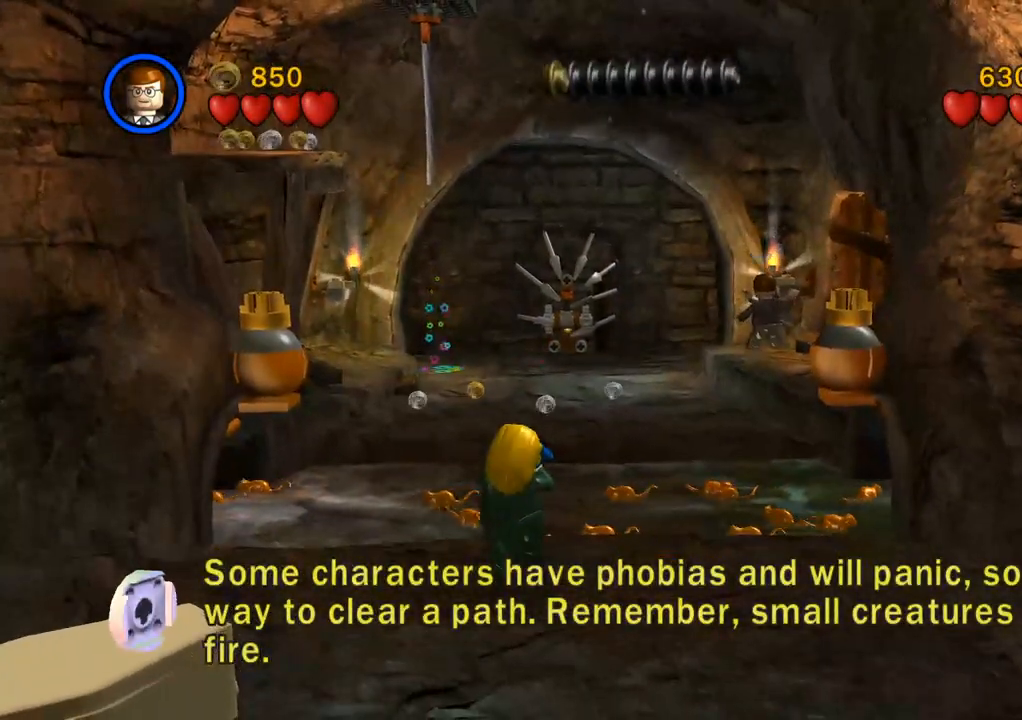
{"buttons": [], "left_stick": "down-left", "right_stick": "center", "events": [[233, "left_stick", "down-left"]]}
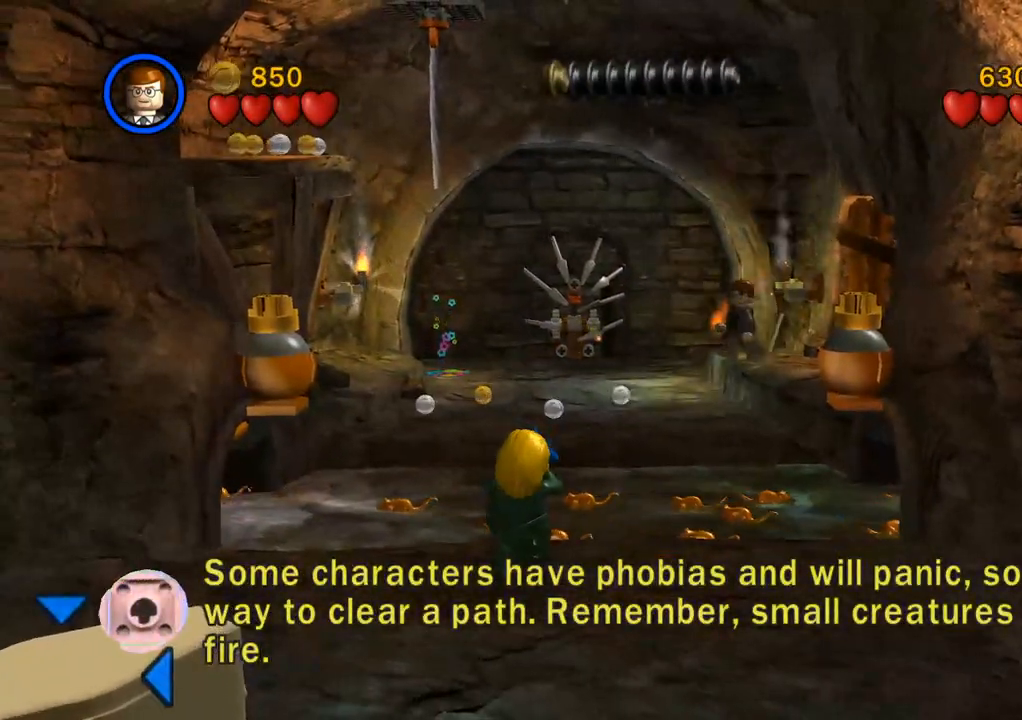
{"buttons": [], "left_stick": "down-left", "right_stick": "center", "events": [[117, "CROSS", "down"], [233, "CROSS", "up"]]}
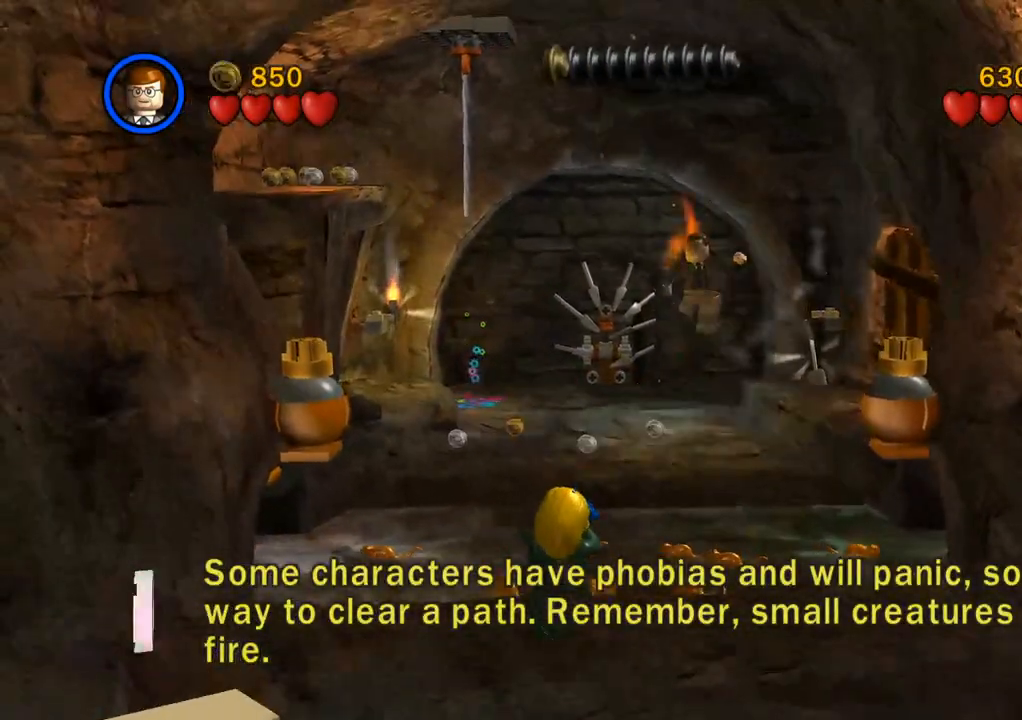
{"buttons": [], "left_stick": "down-left", "right_stick": "center", "events": []}
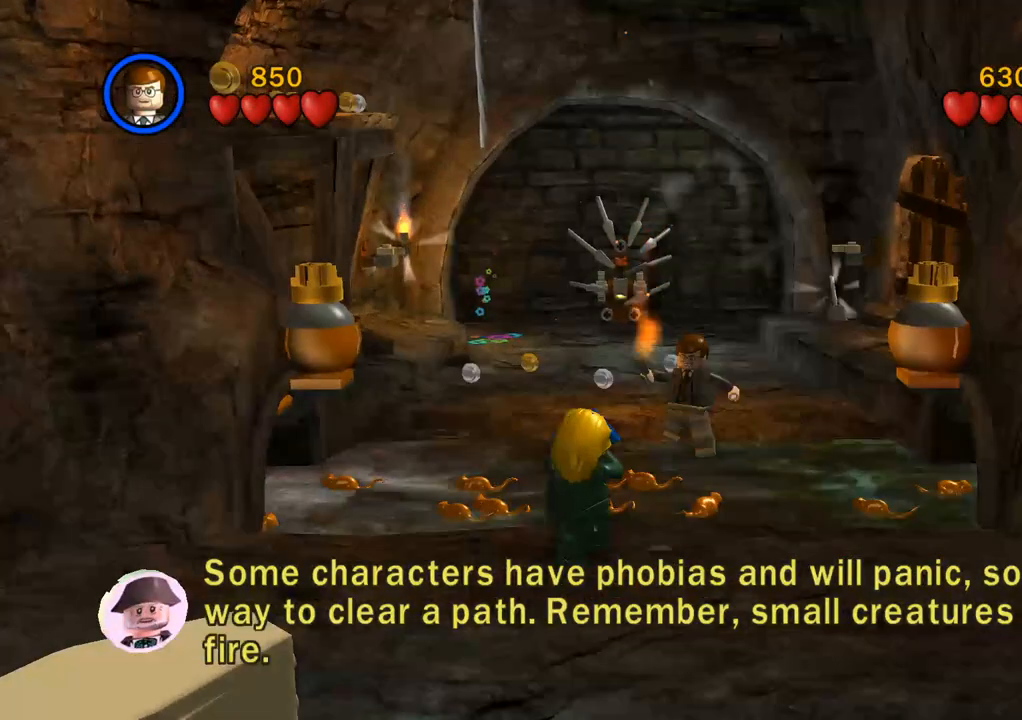
{"buttons": [], "left_stick": "center", "right_stick": "center", "events": [[400, "left_stick", "center"]]}
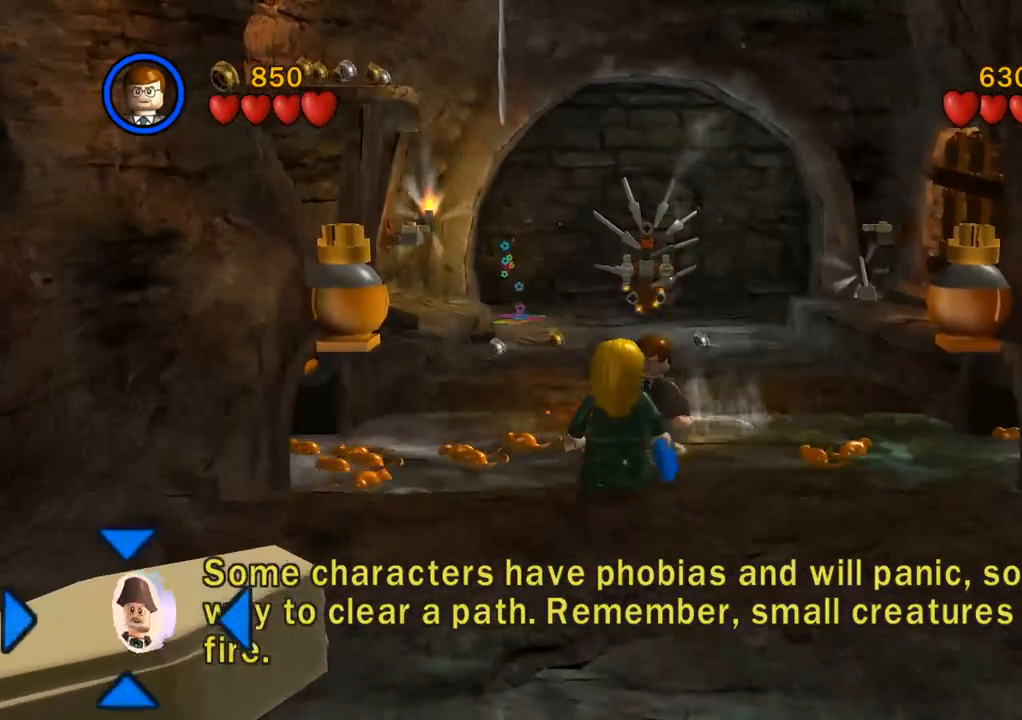
{"buttons": [], "left_stick": "center", "right_stick": "center", "events": []}
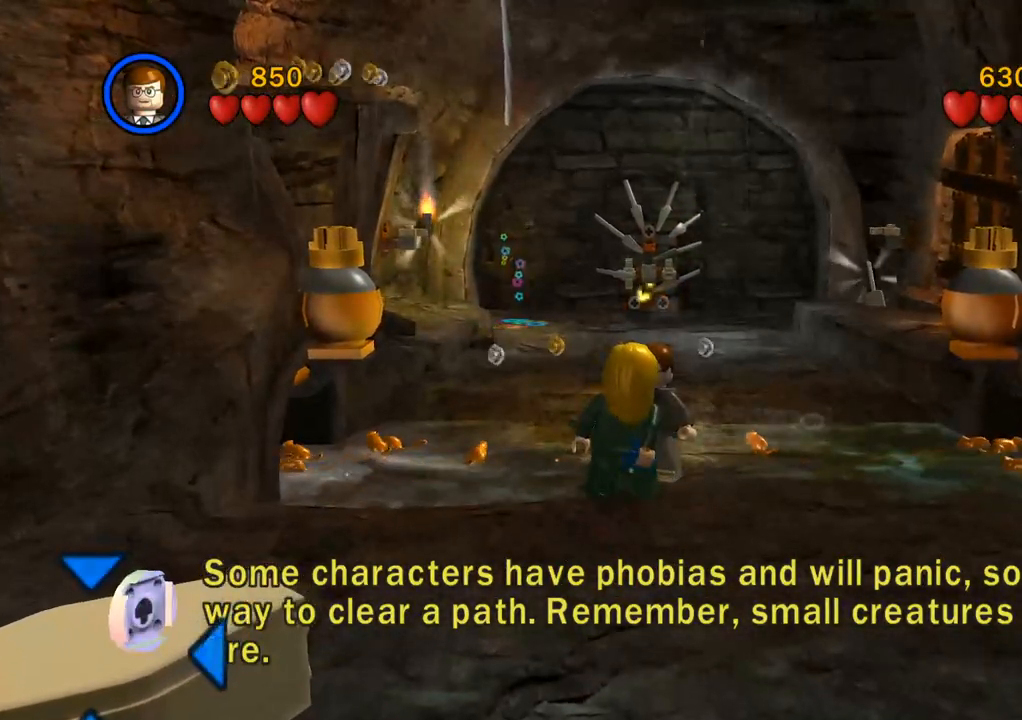
{"buttons": [], "left_stick": "center", "right_stick": "center", "events": []}
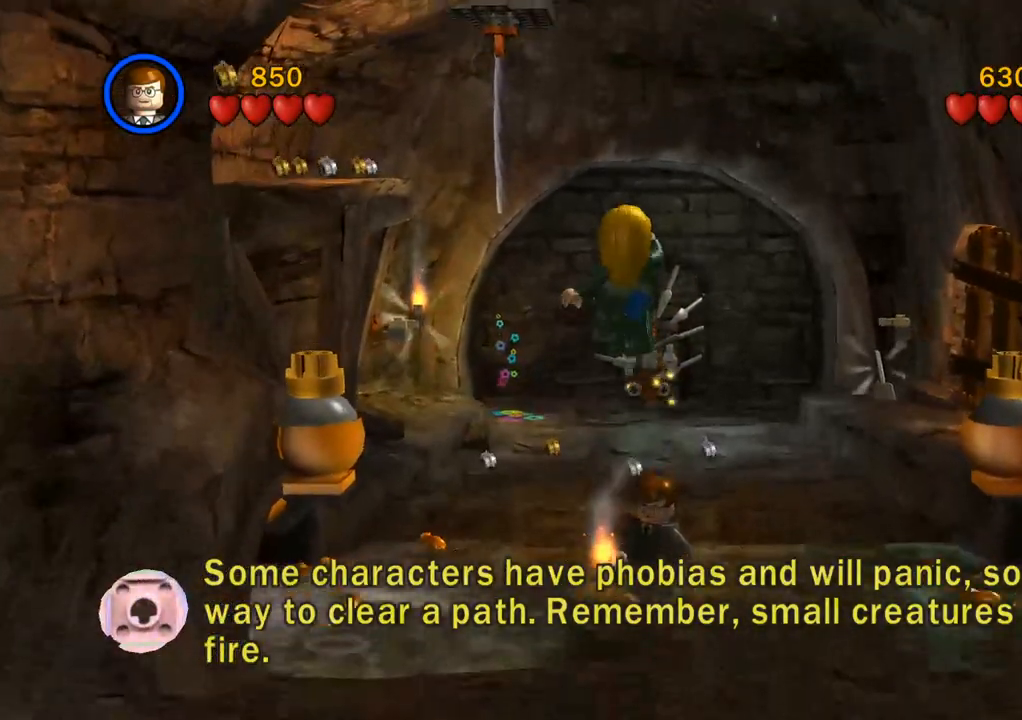
{"buttons": [], "left_stick": "up", "right_stick": "center", "events": [[183, "left_stick", "up"]]}
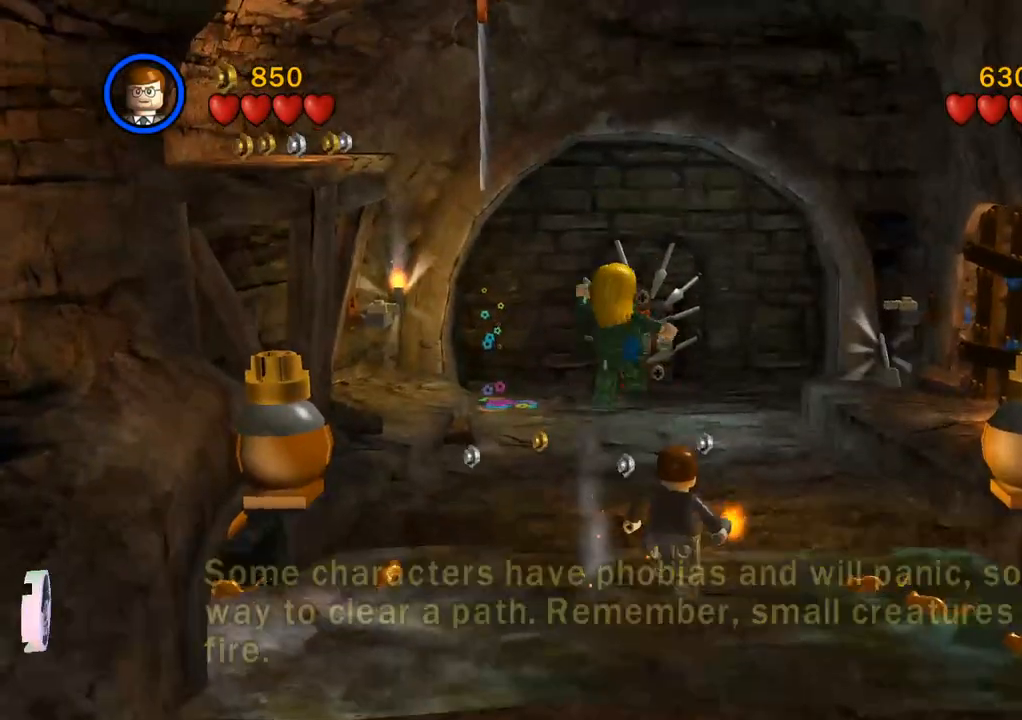
{"buttons": [], "left_stick": "up", "right_stick": "center", "events": [[183, "CROSS", "down"], [350, "CROSS", "up"]]}
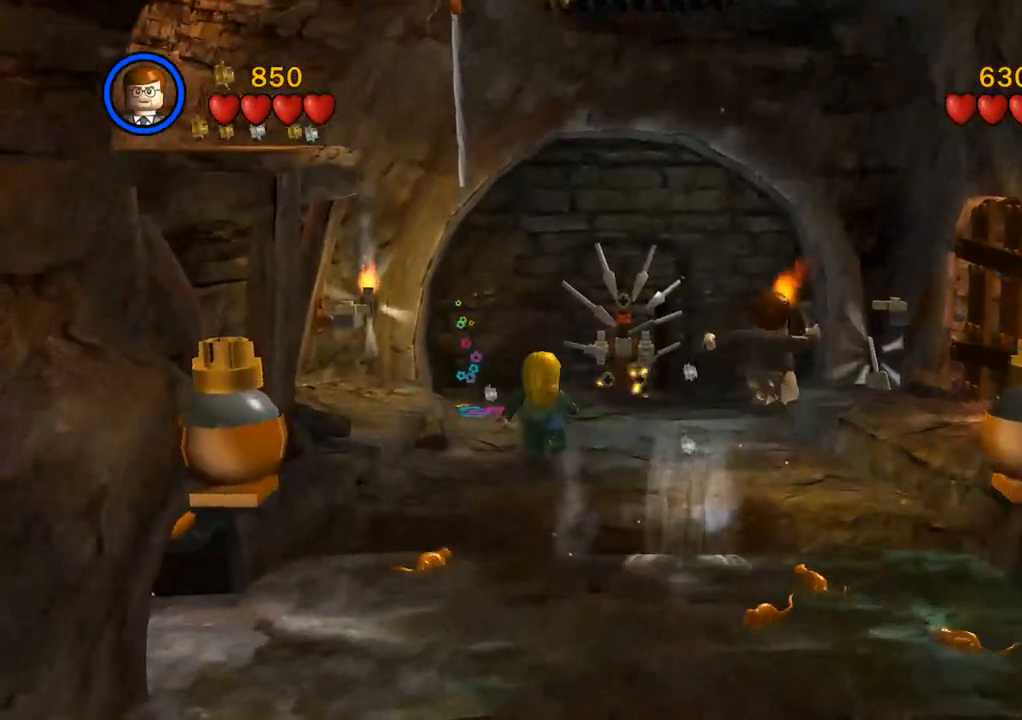
{"buttons": [], "left_stick": "up", "right_stick": "center", "events": []}
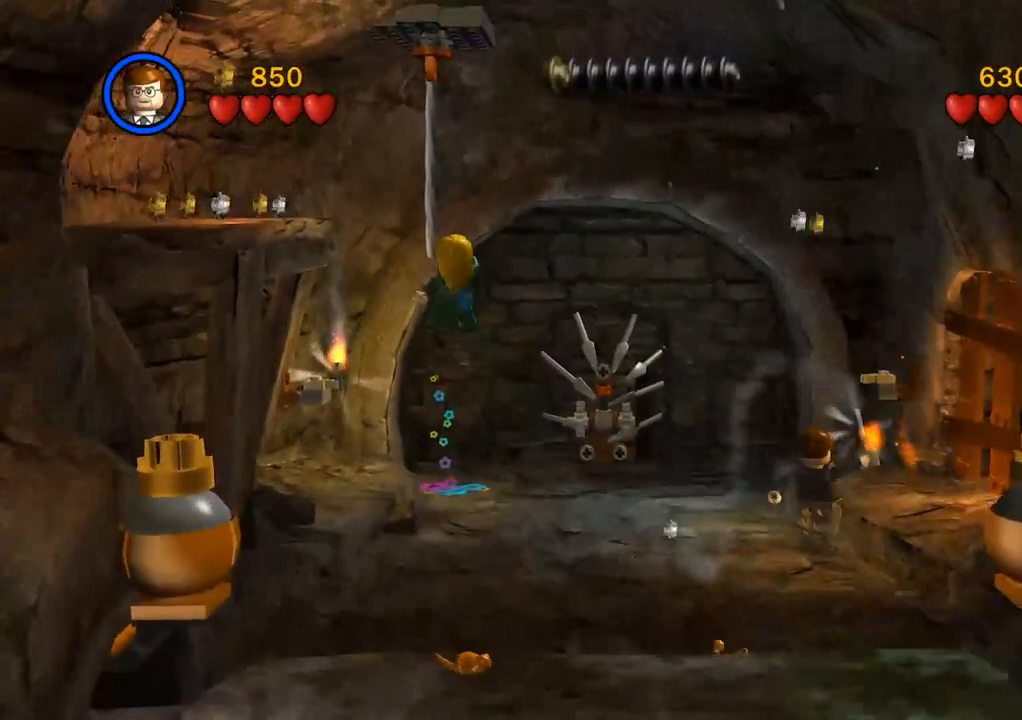
{"buttons": [], "left_stick": "up-right", "right_stick": "center", "events": [[117, "left_stick", "up-right"], [150, "CROSS", "down"], [250, "CROSS", "up"]]}
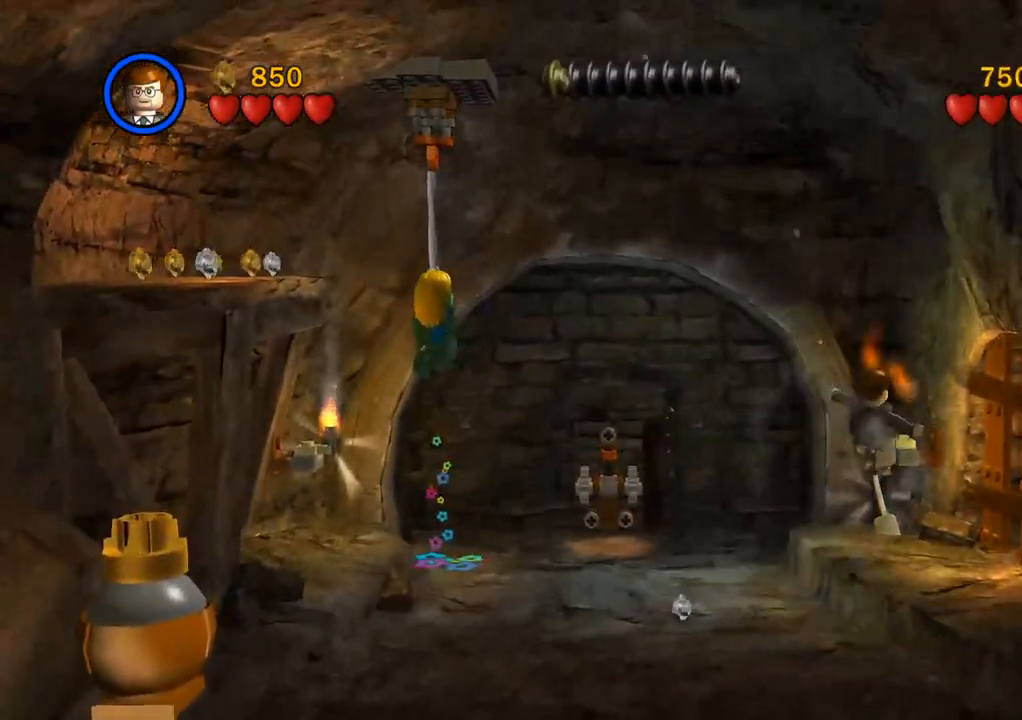
{"buttons": [], "left_stick": "up", "right_stick": "center", "events": [[17, "left_stick", "center"], [250, "left_stick", "up"]]}
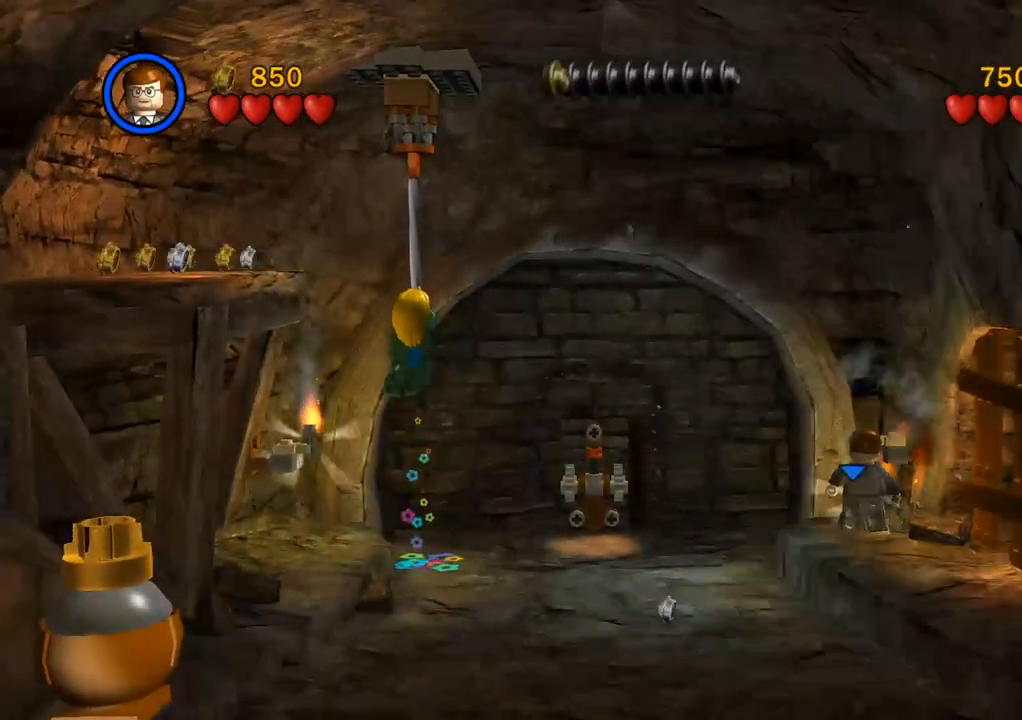
{"buttons": [], "left_stick": "center", "right_stick": "center", "events": [[117, "CIRCLE", "down"], [150, "left_stick", "center"], [200, "CIRCLE", "up"]]}
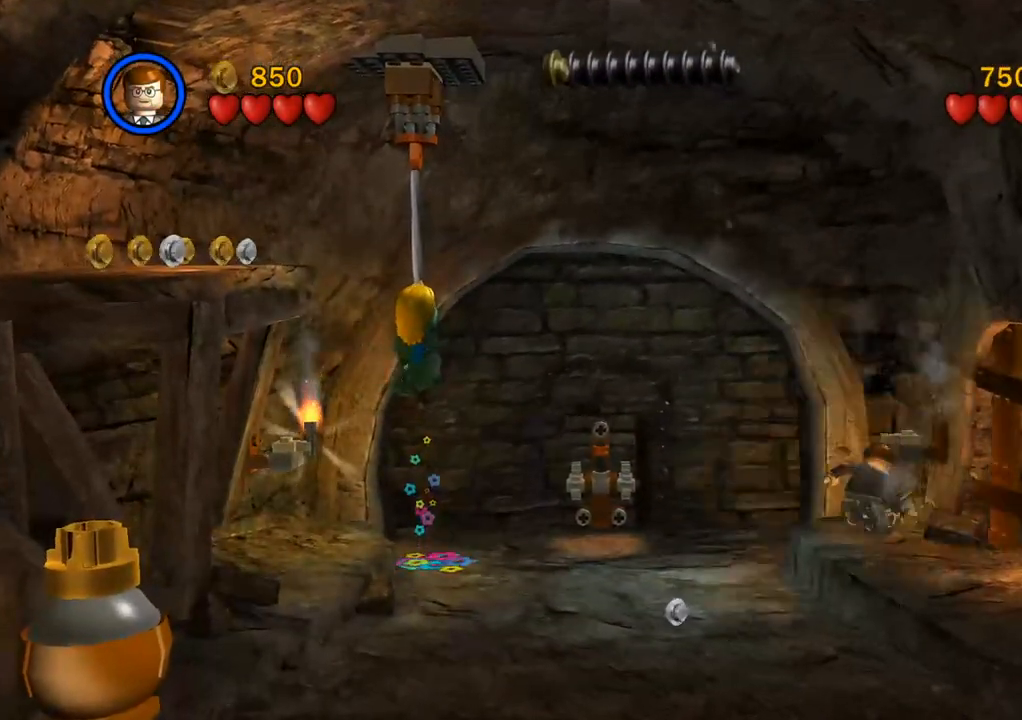
{"buttons": [], "left_stick": "left", "right_stick": "center", "events": [[150, "left_stick", "left"]]}
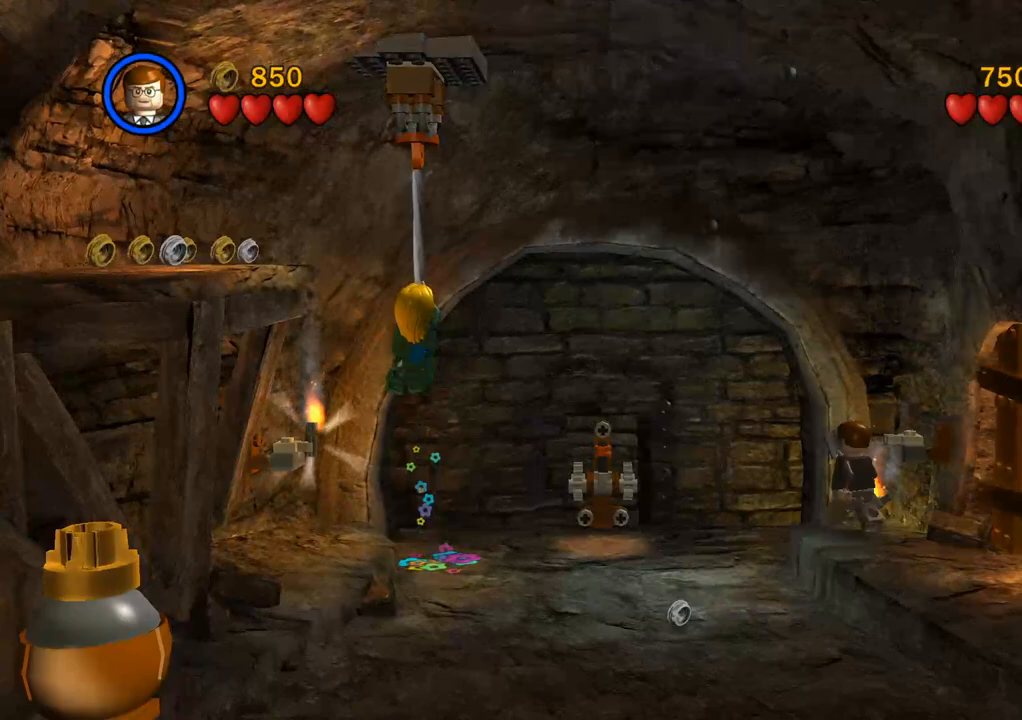
{"buttons": [], "left_stick": "left", "right_stick": "center", "events": []}
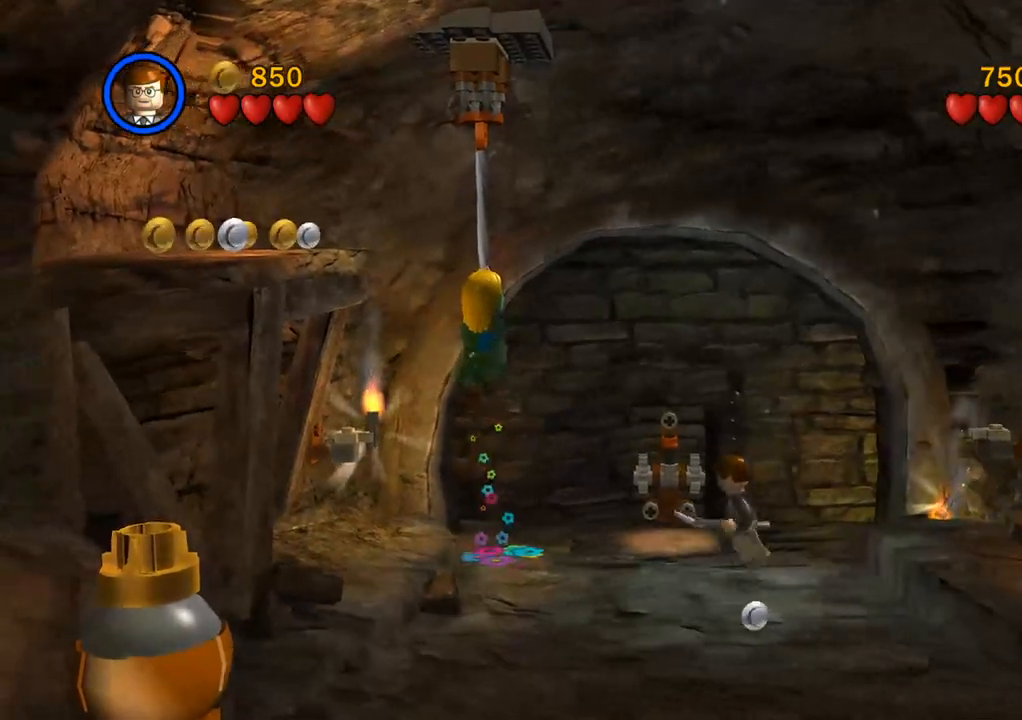
{"buttons": ["CIRCLE"], "left_stick": "up", "right_stick": "center", "events": [[183, "left_stick", "up-left"], [317, "left_stick", "up"], [417, "CIRCLE", "down"]]}
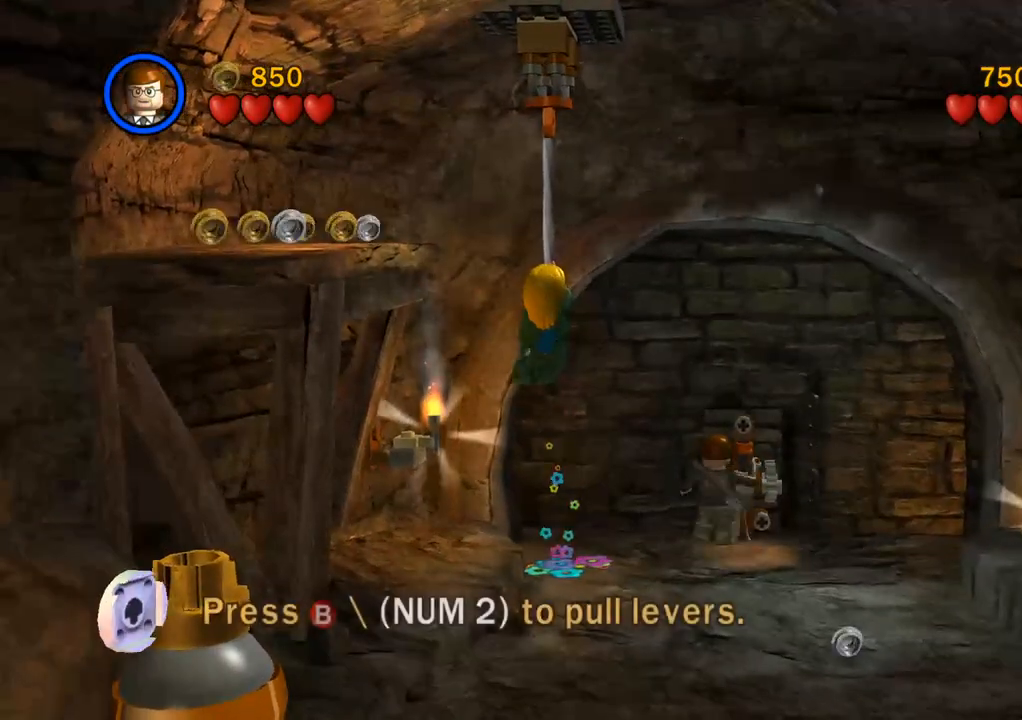
{"buttons": [], "left_stick": "center", "right_stick": "center", "events": [[17, "CIRCLE", "up"], [17, "left_stick", "center"]]}
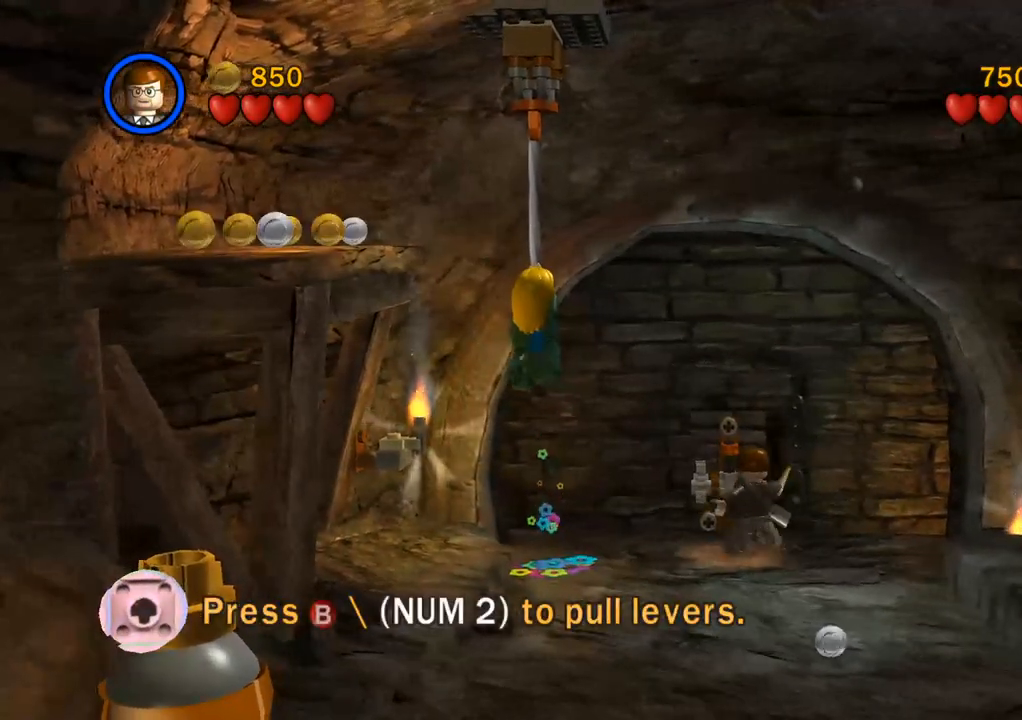
{"buttons": [], "left_stick": "left", "right_stick": "center", "events": [[50, "CIRCLE", "down"], [150, "CIRCLE", "up"], [167, "left_stick", "left"], [267, "CIRCLE", "down"], [367, "CIRCLE", "up"]]}